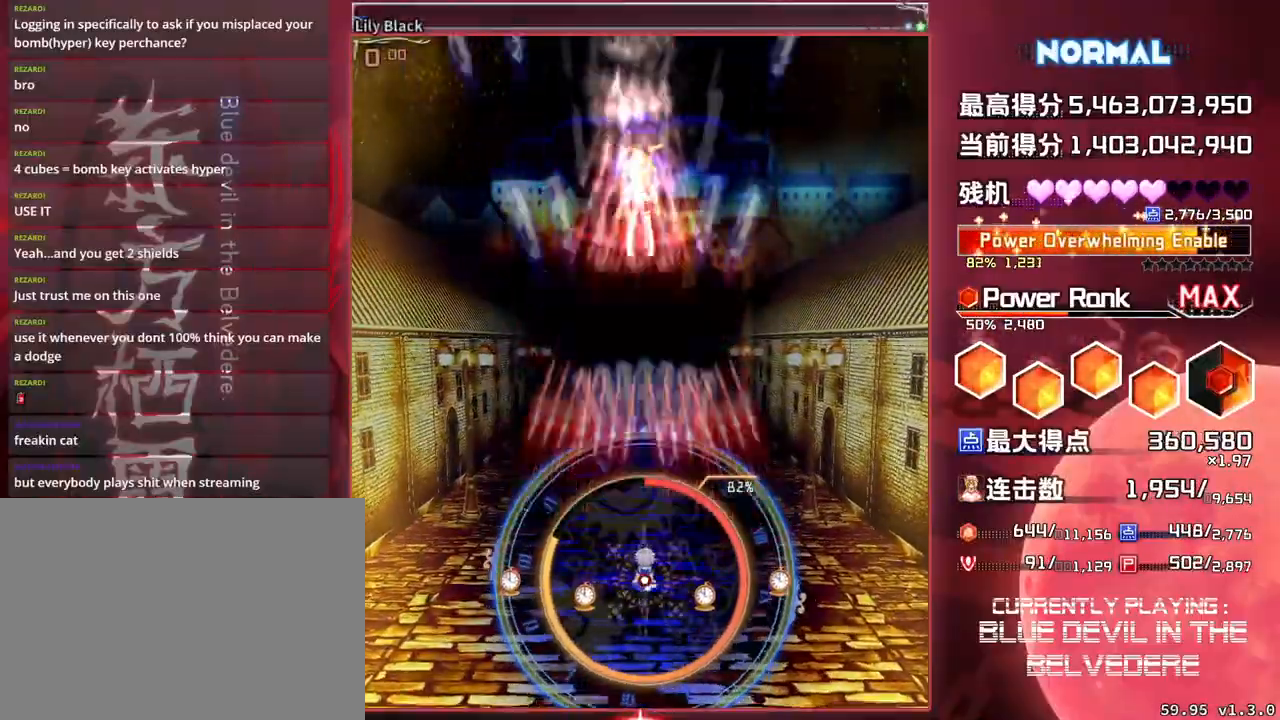
Gameplay with a controller (arcade stick); each line is a JSON object with the inputs held at the frame after it. "events" lists button and stick changes between this image and that frame as [ms after this image, input, new state], when the widget could be followed in between. Not read: L3 R3.
{"buttons": ["SQUARE", "TRIANGLE"], "left_stick": "center", "events": []}
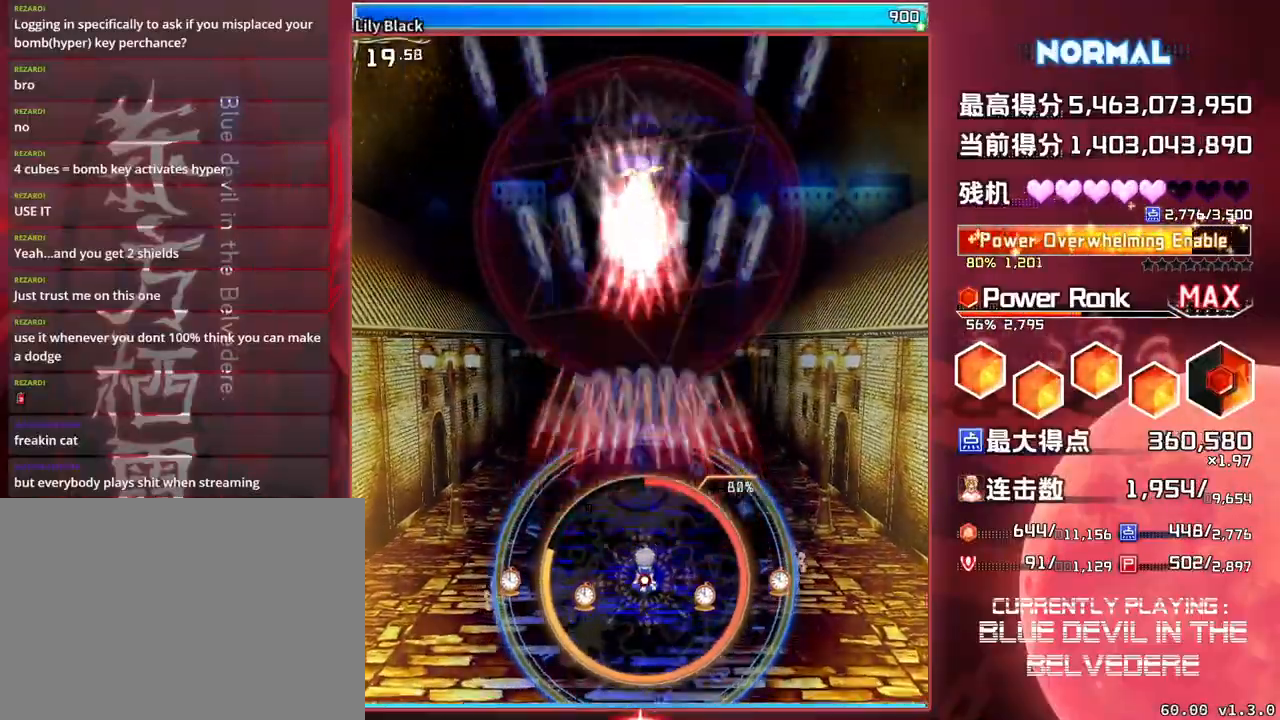
{"buttons": ["SQUARE", "TRIANGLE"], "left_stick": "center", "events": []}
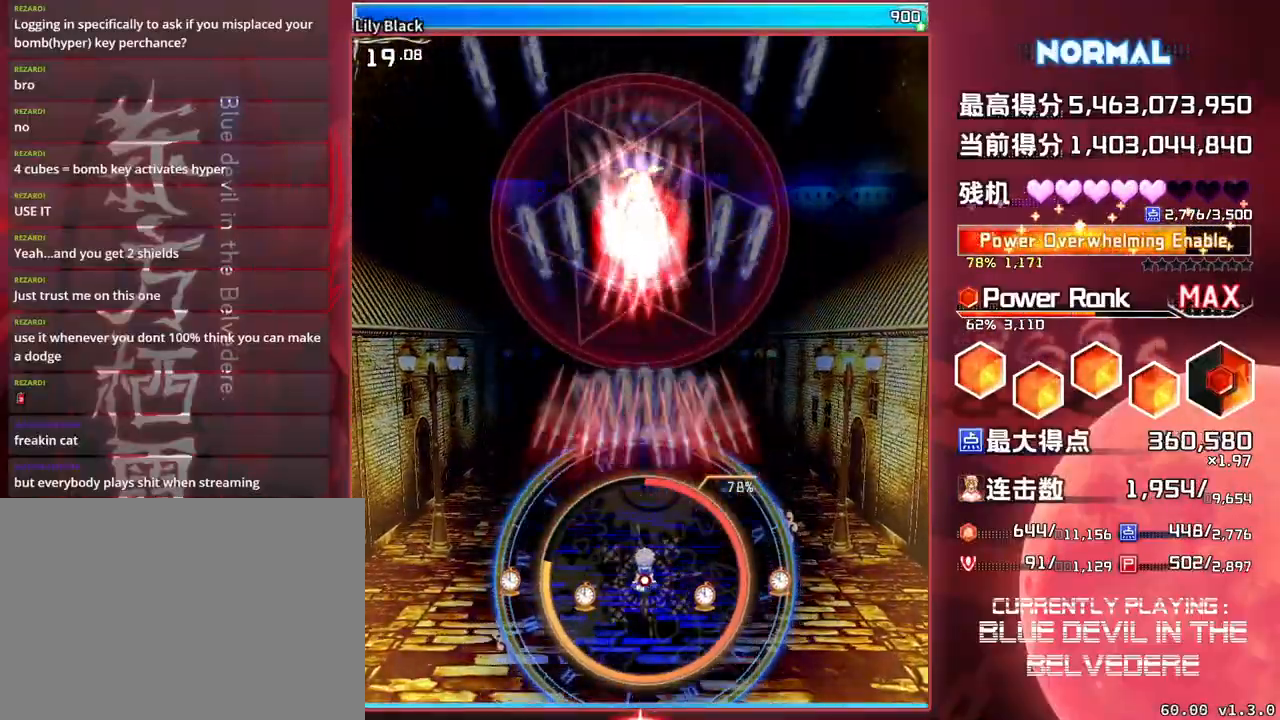
{"buttons": ["SQUARE", "TRIANGLE"], "left_stick": "center", "events": []}
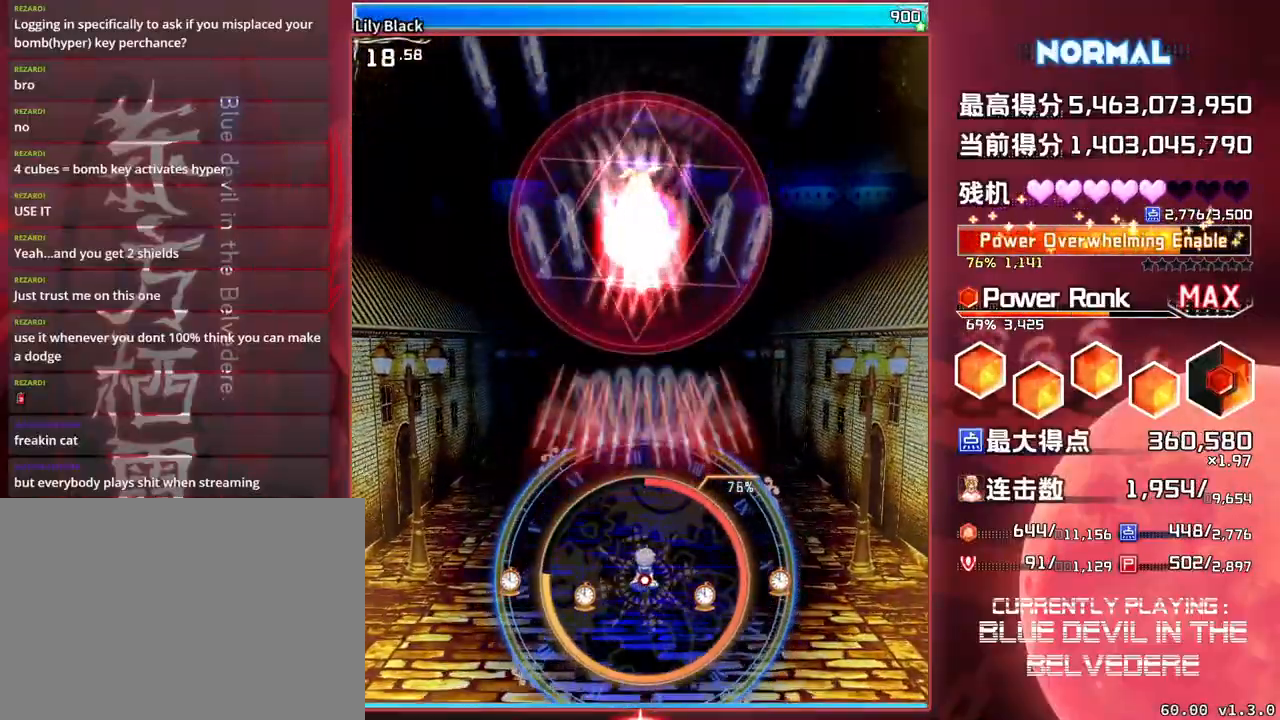
{"buttons": ["SQUARE", "TRIANGLE"], "left_stick": "center", "events": [[417, "left_stick", "down"], [500, "left_stick", "center"]]}
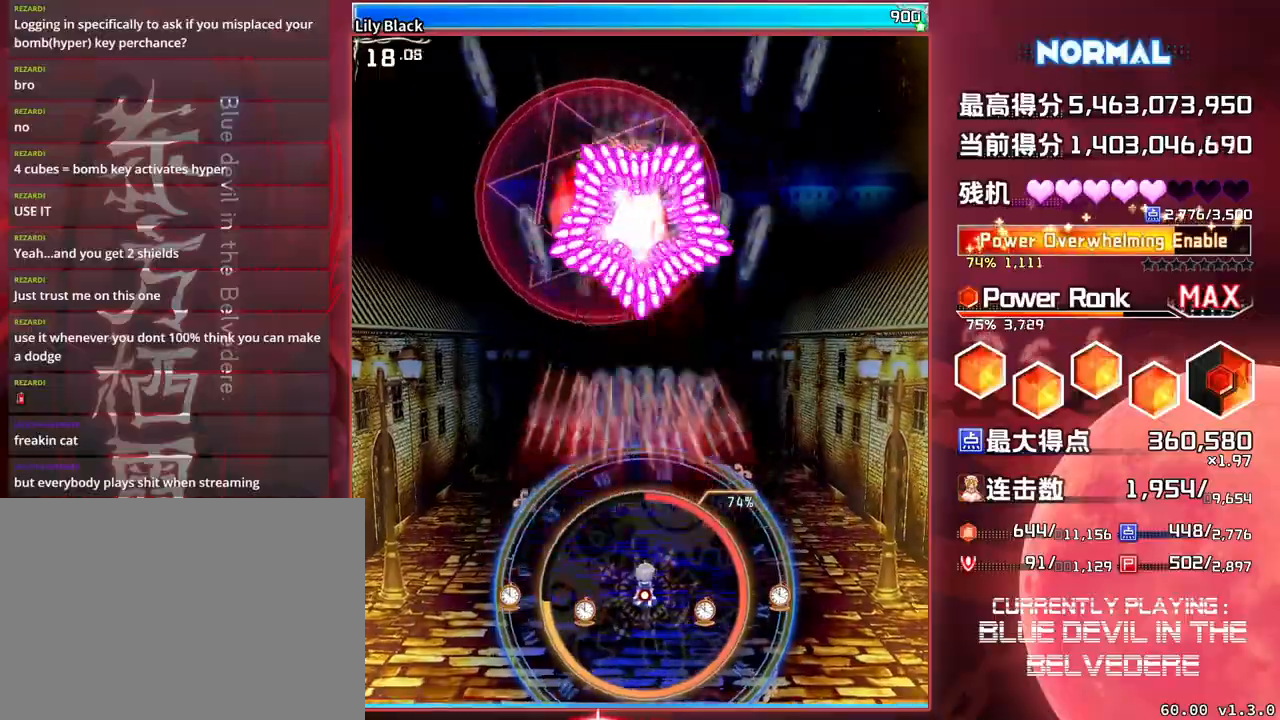
{"buttons": ["SQUARE", "TRIANGLE"], "left_stick": "center", "events": []}
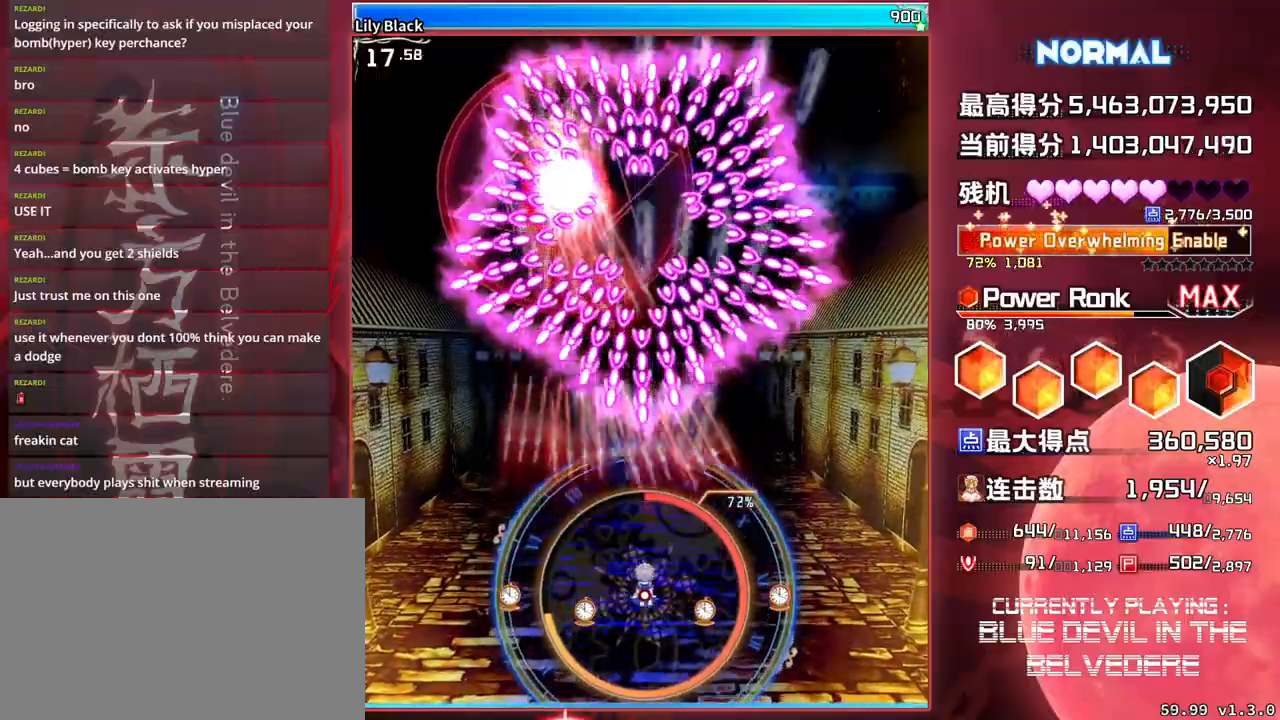
{"buttons": ["SQUARE", "TRIANGLE"], "left_stick": "down", "events": [[33, "left_stick", "down-right"], [150, "left_stick", "center"], [433, "left_stick", "down"]]}
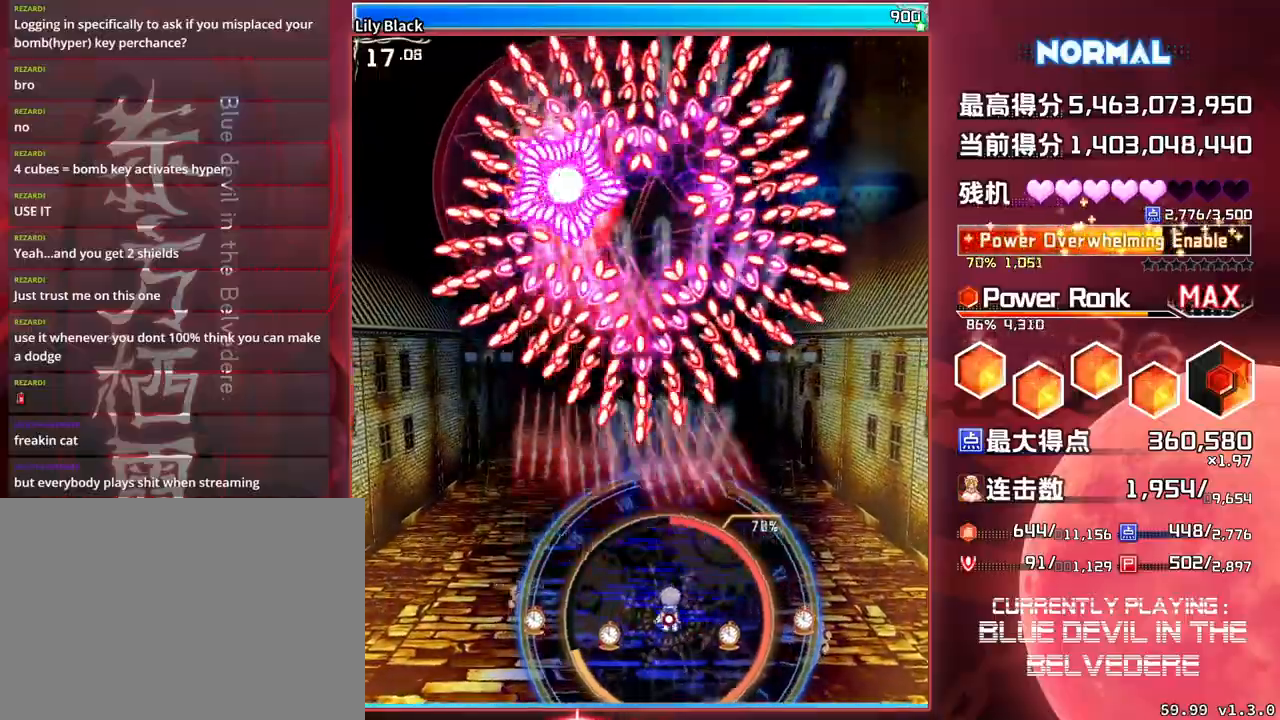
{"buttons": ["SQUARE", "TRIANGLE"], "left_stick": "center", "events": [[33, "left_stick", "center"]]}
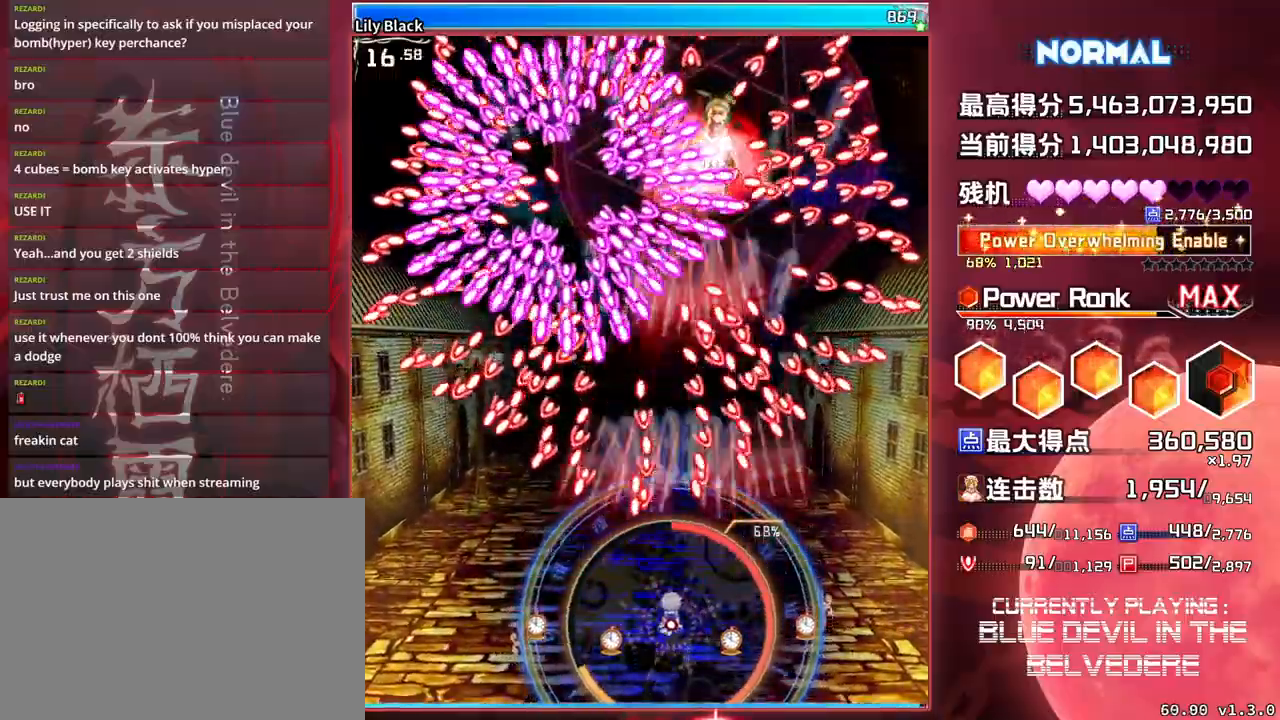
{"buttons": ["SQUARE", "TRIANGLE"], "left_stick": "center", "events": []}
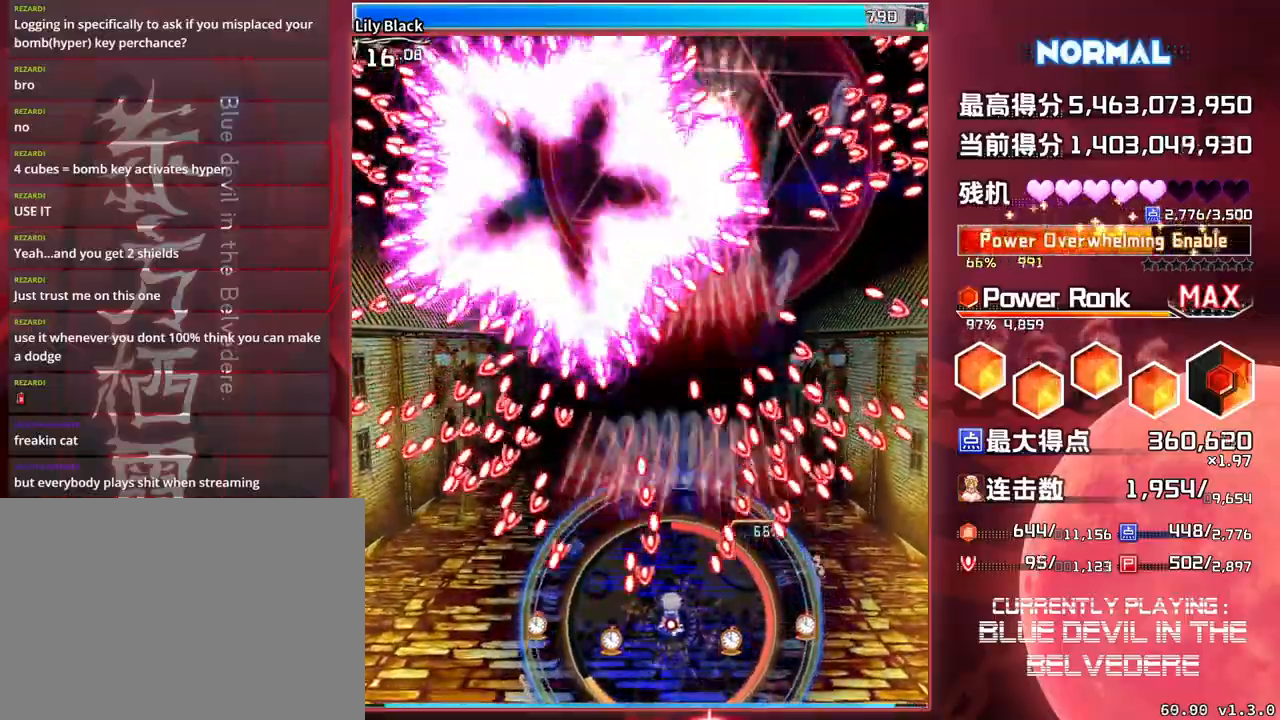
{"buttons": ["SQUARE", "TRIANGLE"], "left_stick": "center", "events": [[167, "left_stick", "right"], [283, "left_stick", "center"]]}
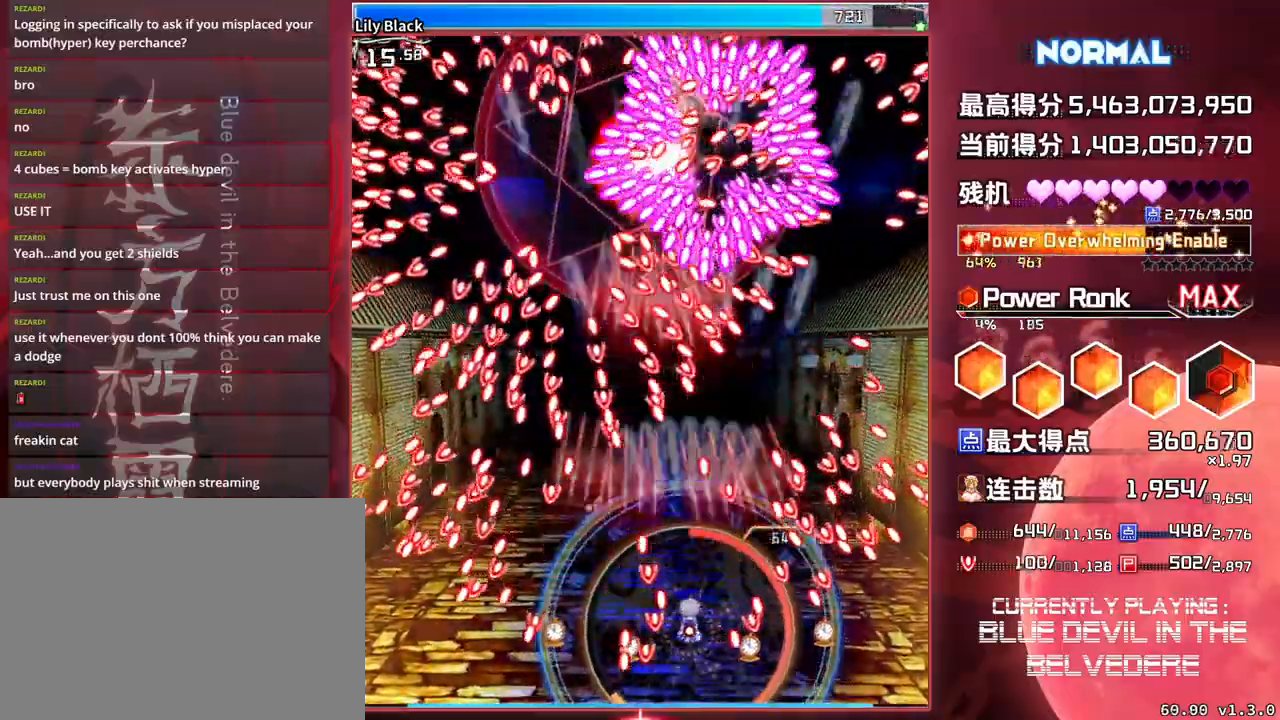
{"buttons": ["SQUARE", "TRIANGLE"], "left_stick": "center", "events": [[100, "left_stick", "left"], [267, "left_stick", "center"]]}
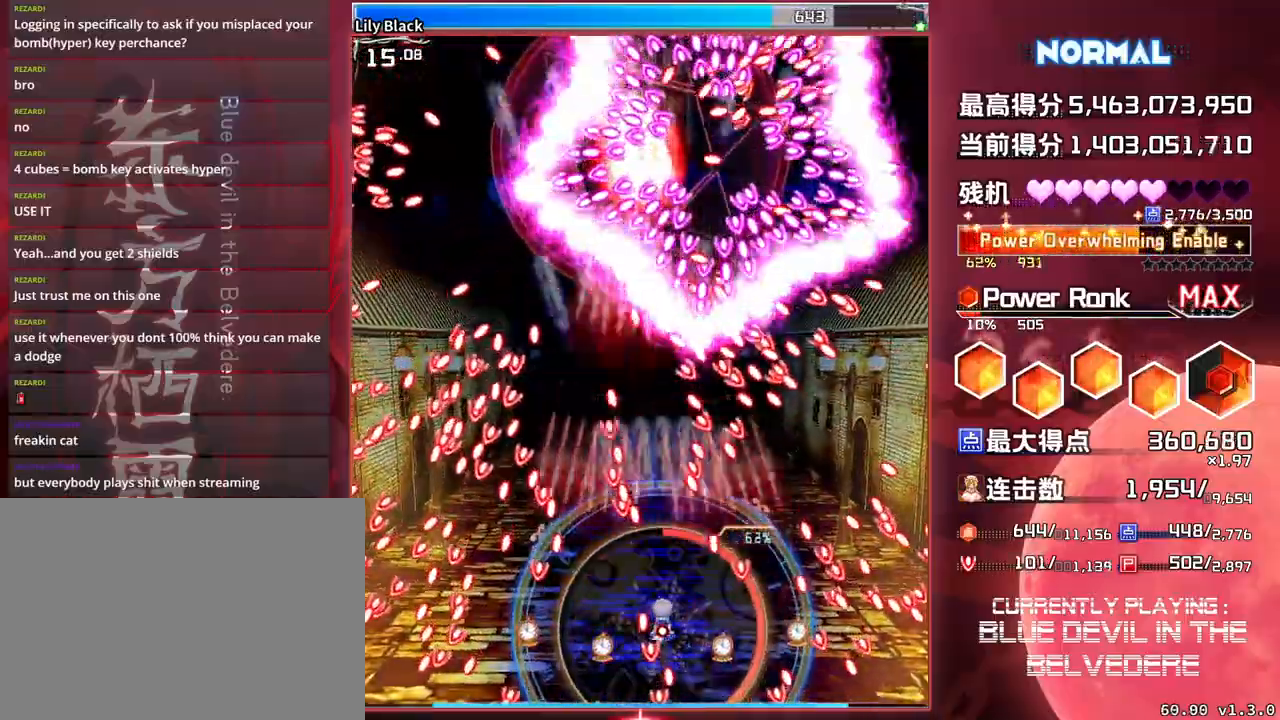
{"buttons": ["SQUARE", "TRIANGLE"], "left_stick": "right", "events": [[450, "left_stick", "right"]]}
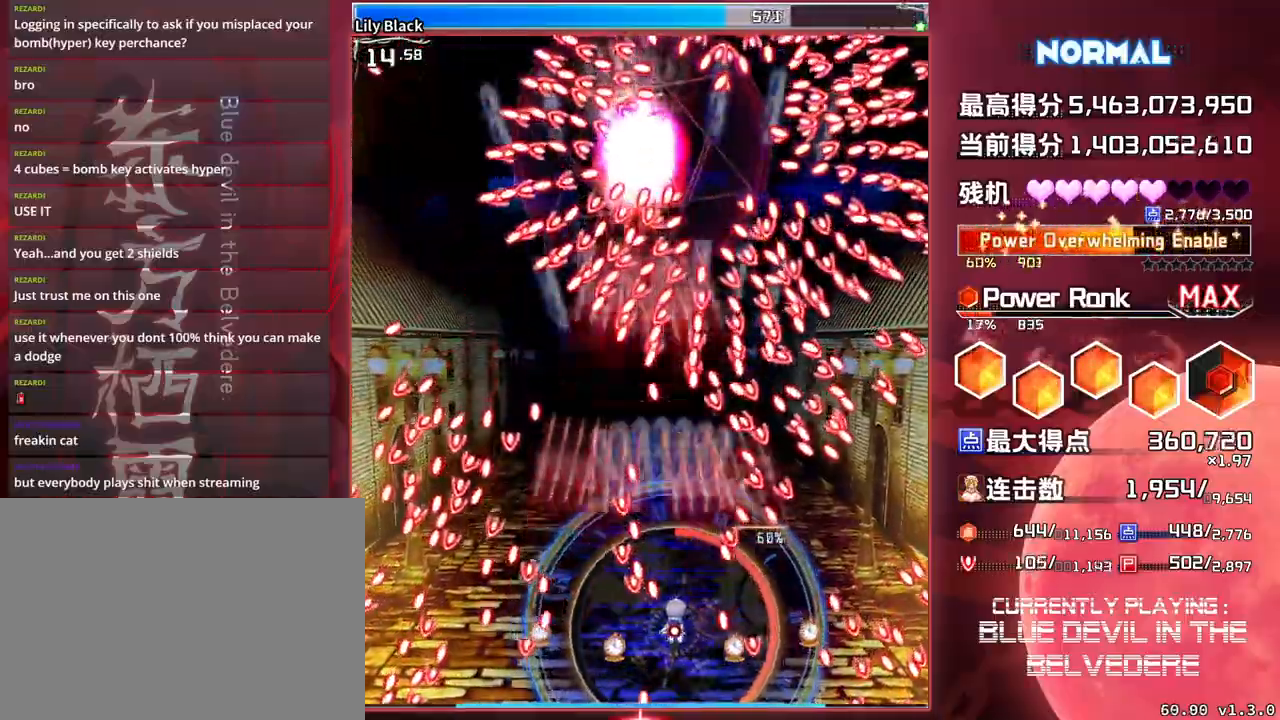
{"buttons": ["SQUARE", "TRIANGLE"], "left_stick": "center", "events": [[133, "left_stick", "center"]]}
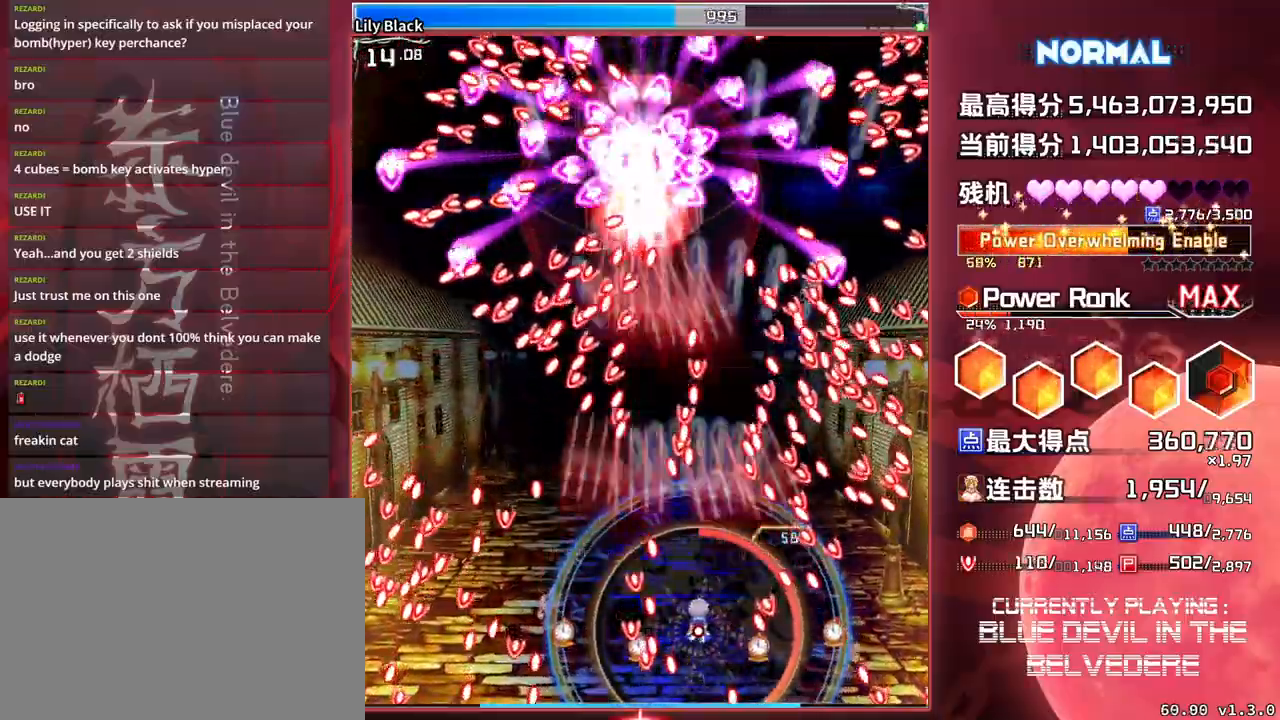
{"buttons": ["SQUARE", "TRIANGLE"], "left_stick": "down-left", "events": [[17, "left_stick", "up"], [283, "left_stick", "left"], [467, "left_stick", "down-left"]]}
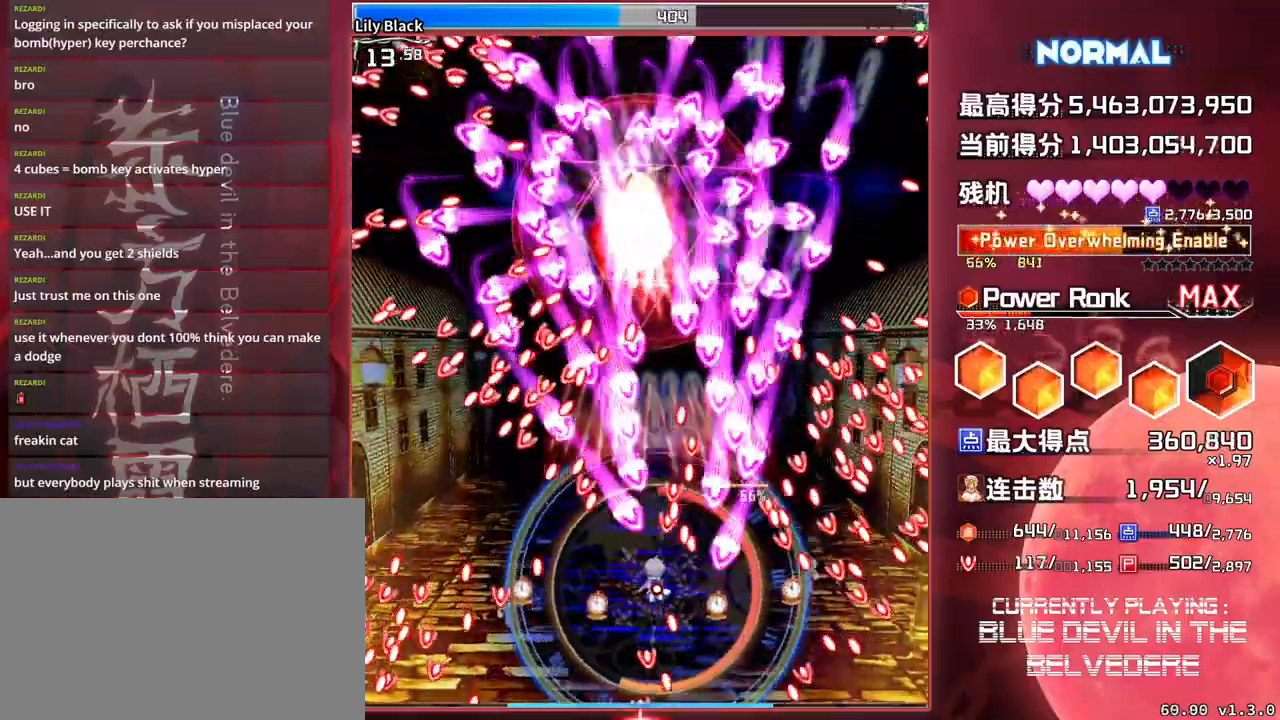
{"buttons": ["SQUARE", "TRIANGLE"], "left_stick": "left", "events": [[367, "left_stick", "left"]]}
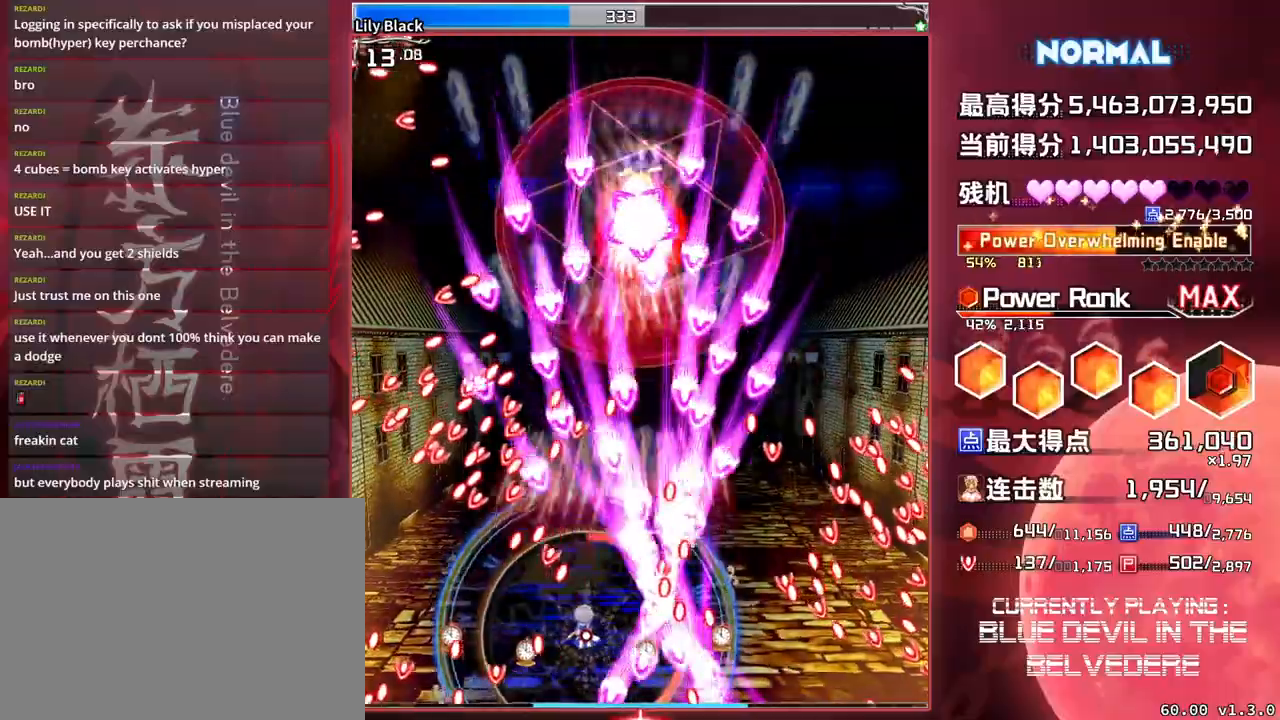
{"buttons": ["SQUARE", "TRIANGLE"], "left_stick": "left", "events": [[50, "left_stick", "down-left"], [250, "left_stick", "left"]]}
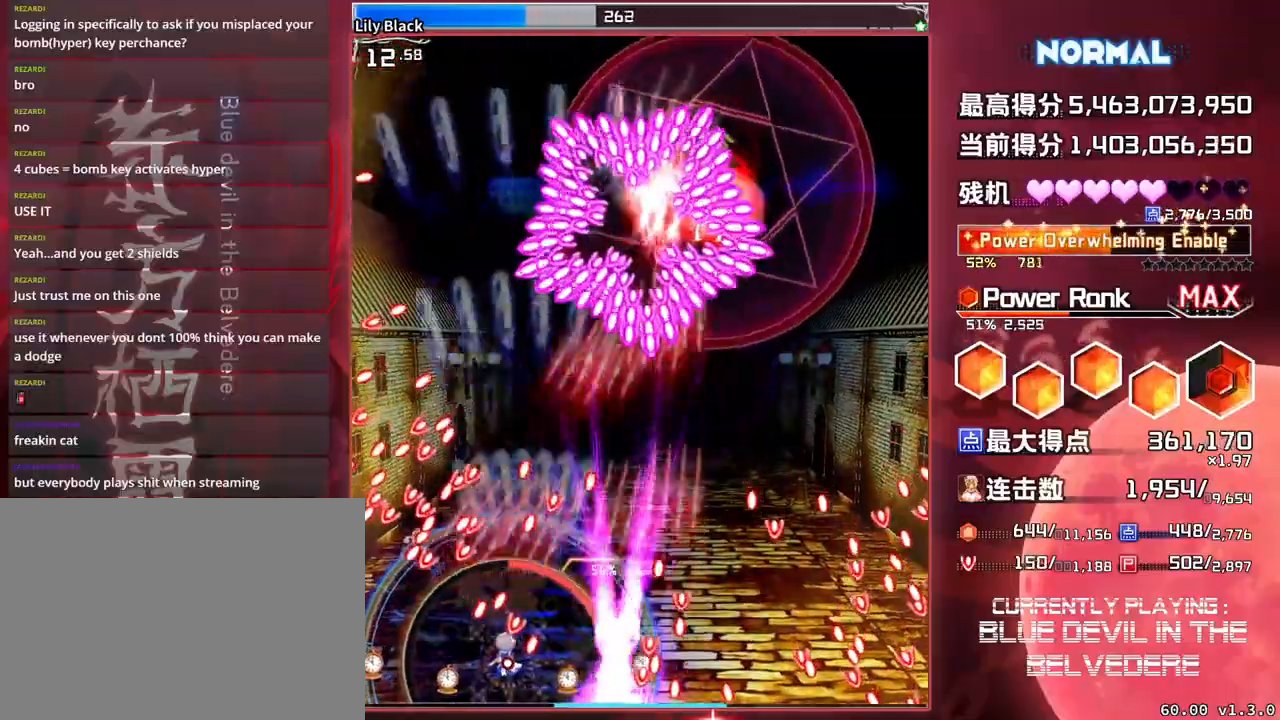
{"buttons": ["SQUARE", "TRIANGLE"], "left_stick": "center", "events": [[67, "left_stick", "center"]]}
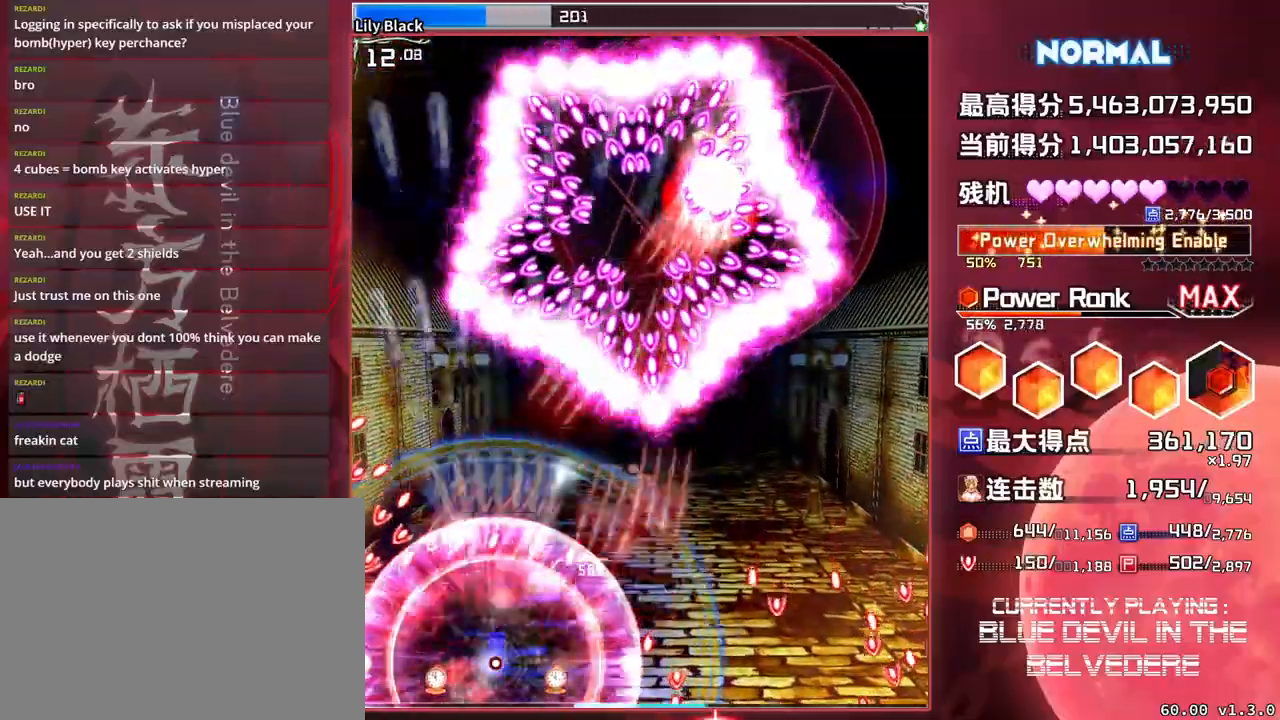
{"buttons": ["SQUARE", "TRIANGLE"], "left_stick": "right", "events": [[300, "left_stick", "right"]]}
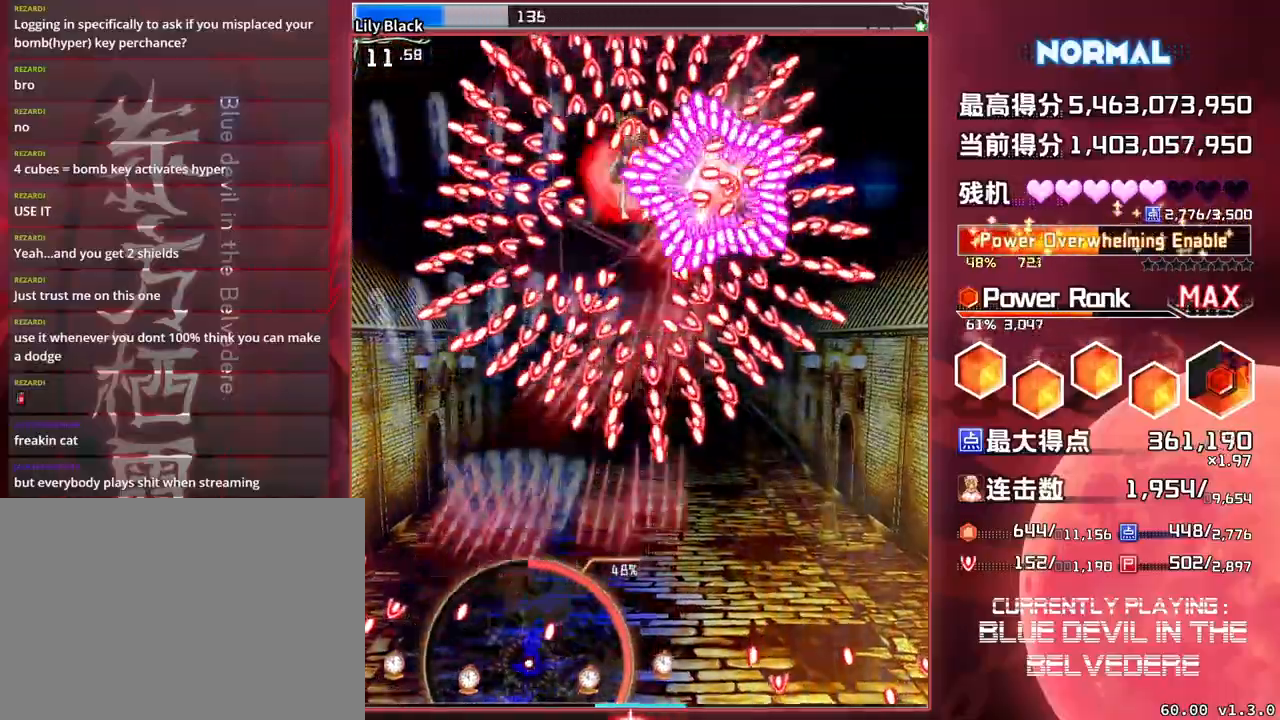
{"buttons": ["SQUARE", "TRIANGLE"], "left_stick": "center", "events": [[67, "TRIANGLE", "up"], [267, "TRIANGLE", "down"], [267, "left_stick", "center"]]}
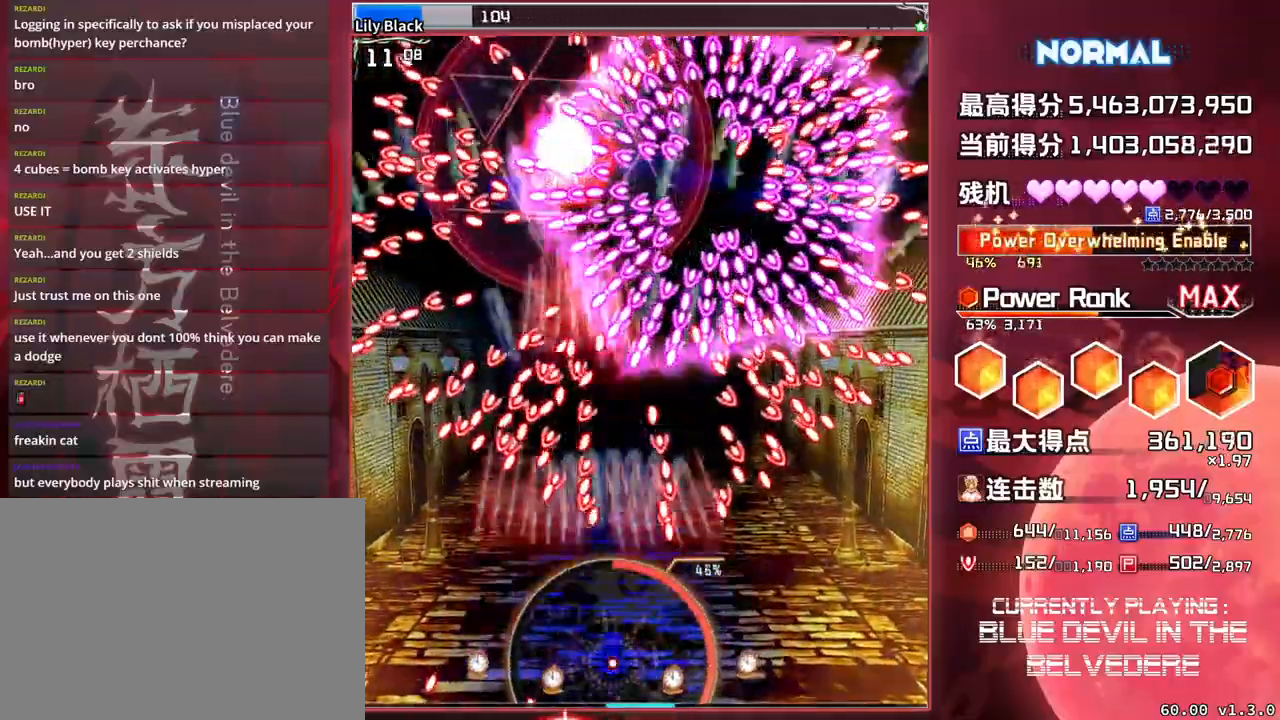
{"buttons": ["SQUARE", "TRIANGLE"], "left_stick": "center", "events": []}
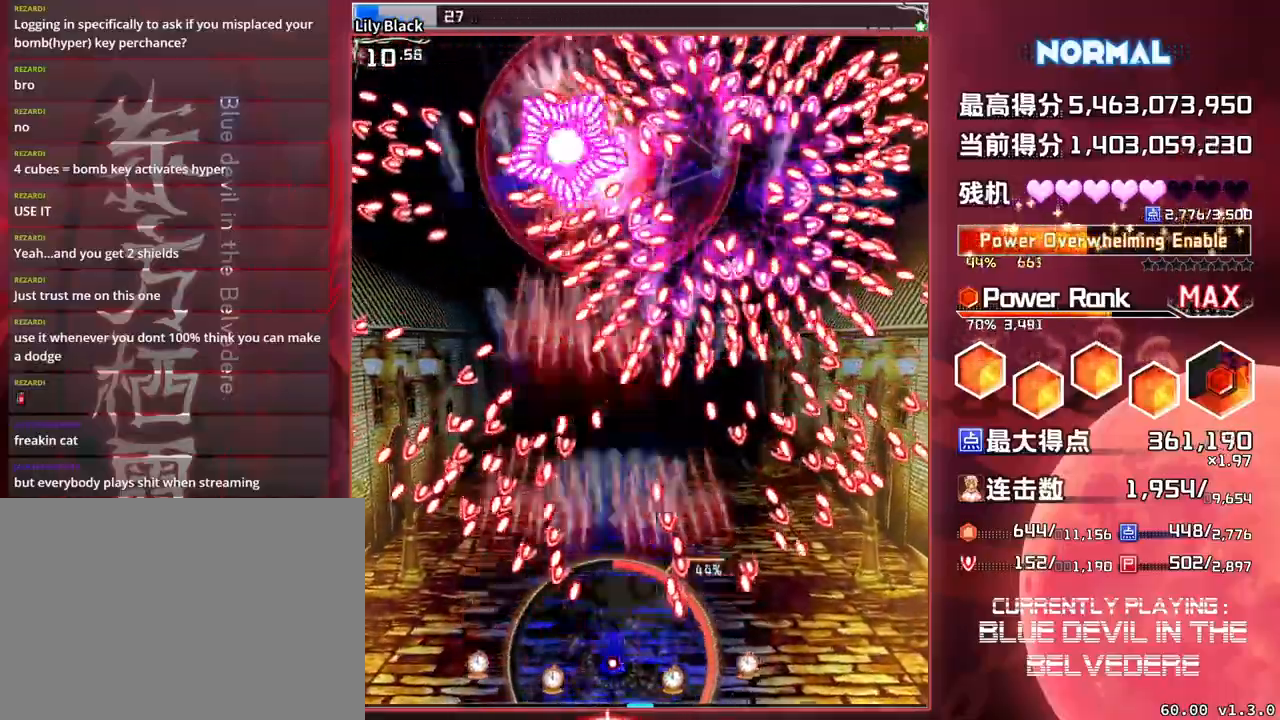
{"buttons": ["SQUARE", "TRIANGLE"], "left_stick": "up", "events": [[33, "left_stick", "up"]]}
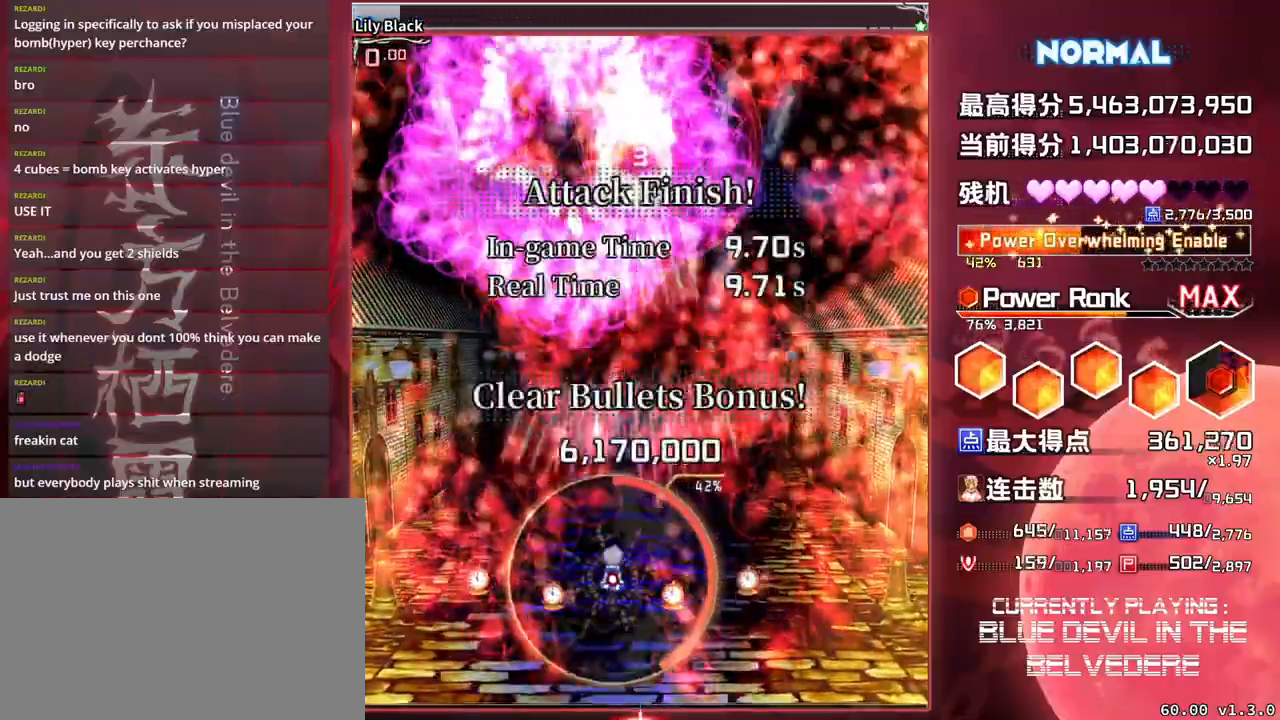
{"buttons": ["SQUARE", "TRIANGLE"], "left_stick": "center", "events": [[150, "left_stick", "center"], [317, "left_stick", "down"], [483, "left_stick", "center"]]}
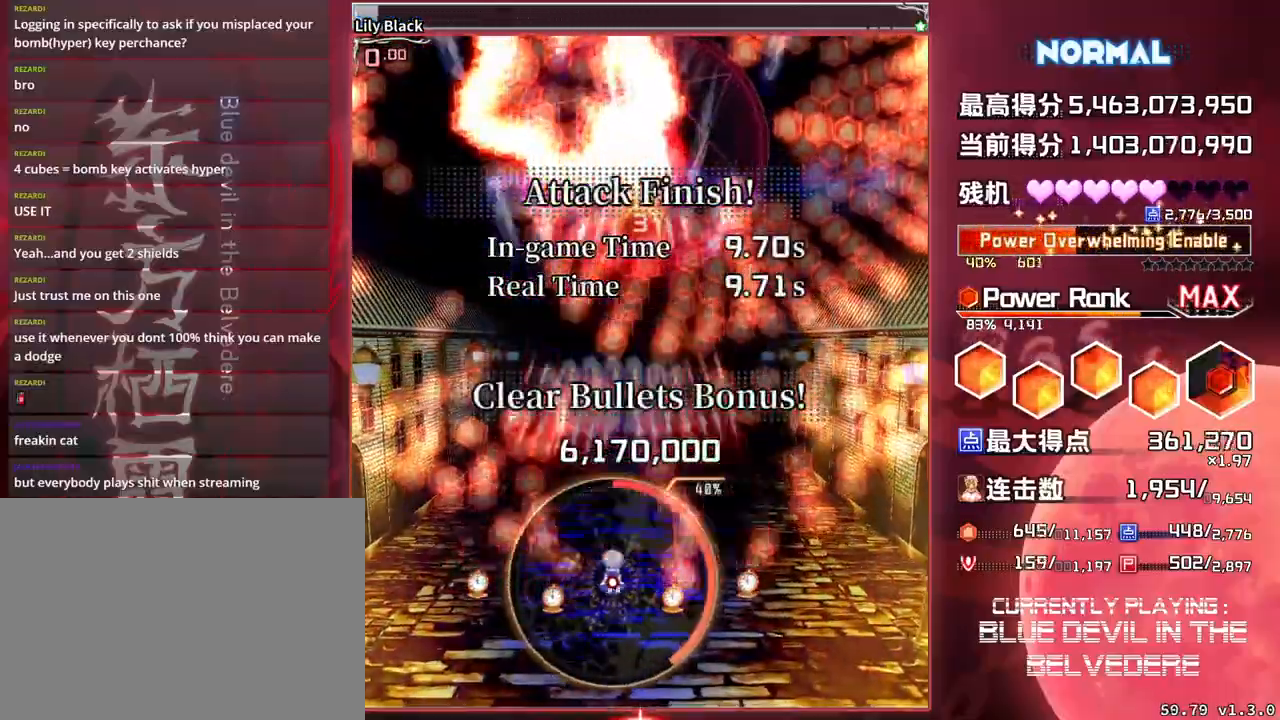
{"buttons": ["SQUARE", "TRIANGLE"], "left_stick": "up", "events": [[150, "left_stick", "right"], [283, "left_stick", "center"], [367, "left_stick", "up"]]}
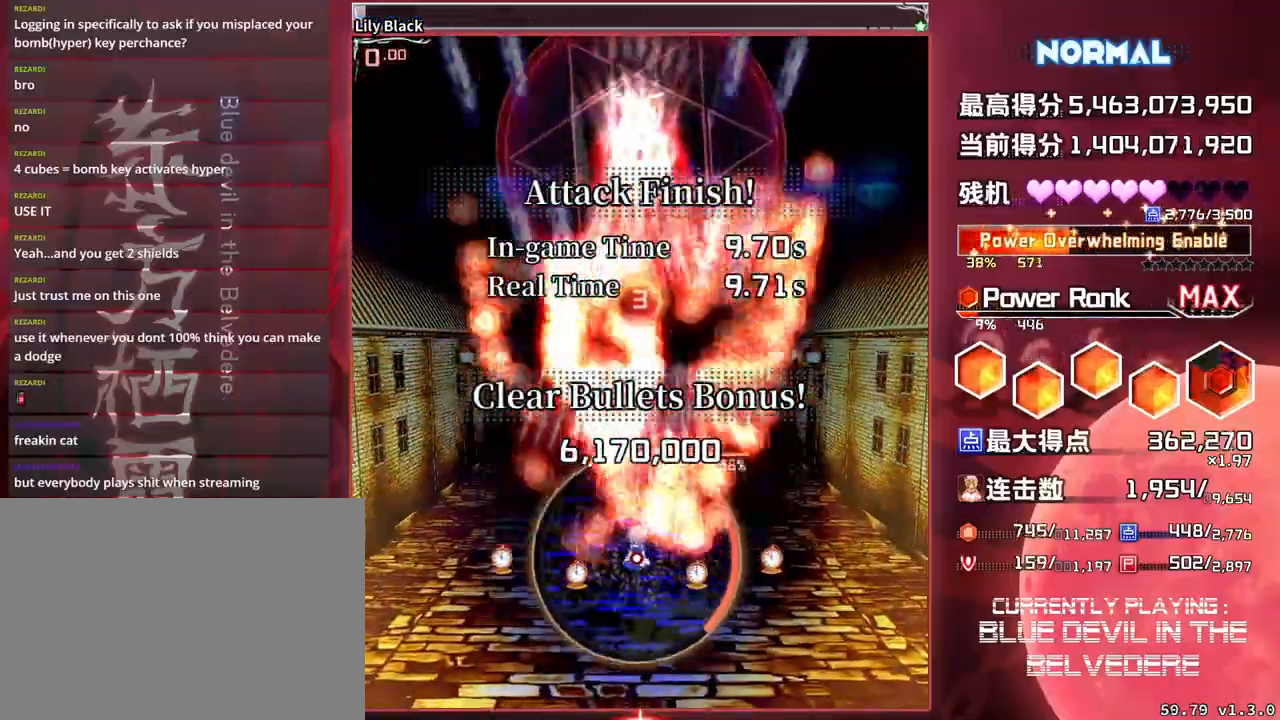
{"buttons": ["SQUARE", "TRIANGLE"], "left_stick": "center", "events": [[433, "left_stick", "center"]]}
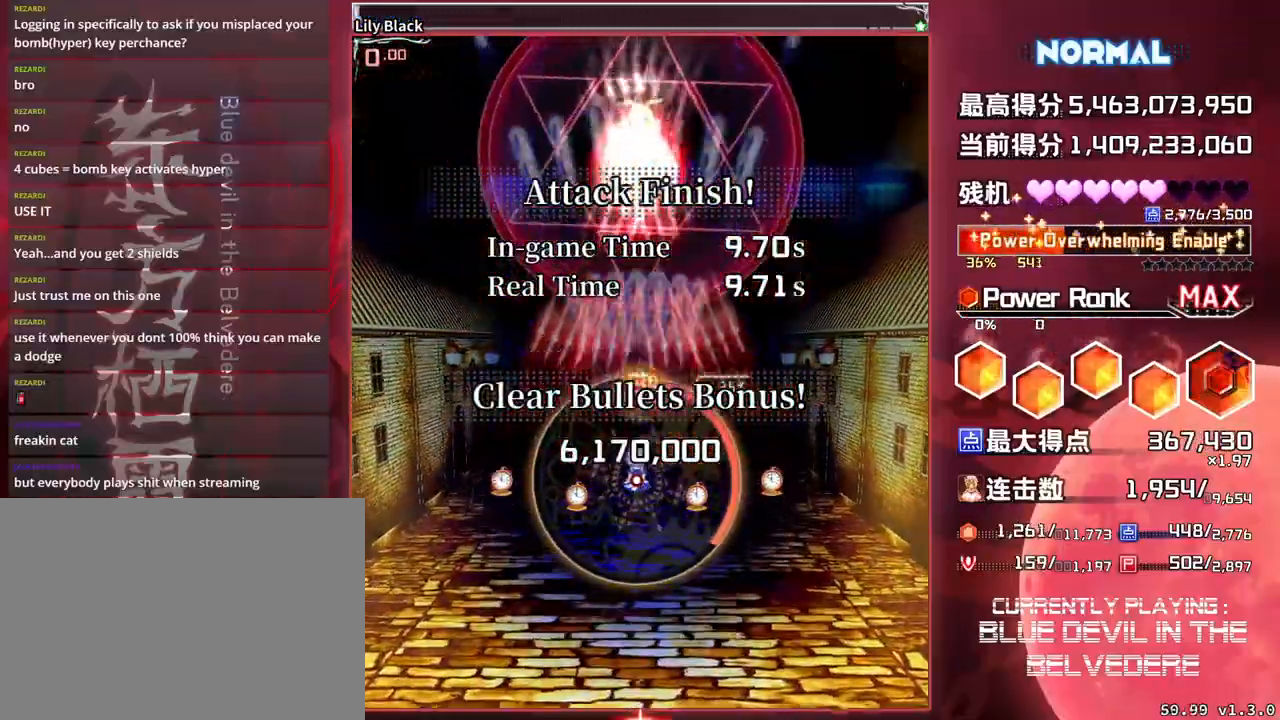
{"buttons": ["SQUARE"], "left_stick": "down", "events": [[267, "left_stick", "down"], [317, "TRIANGLE", "up"]]}
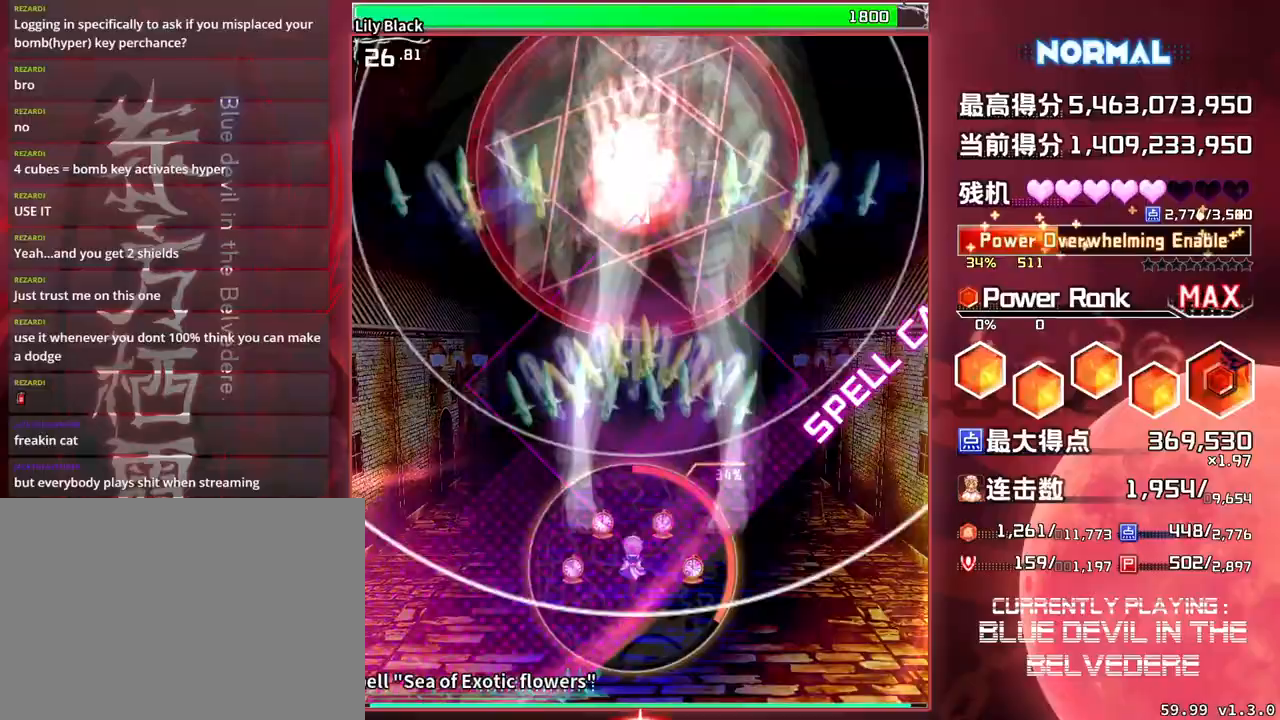
{"buttons": ["SQUARE", "TRIANGLE"], "left_stick": "center", "events": [[383, "TRIANGLE", "down"], [383, "left_stick", "center"]]}
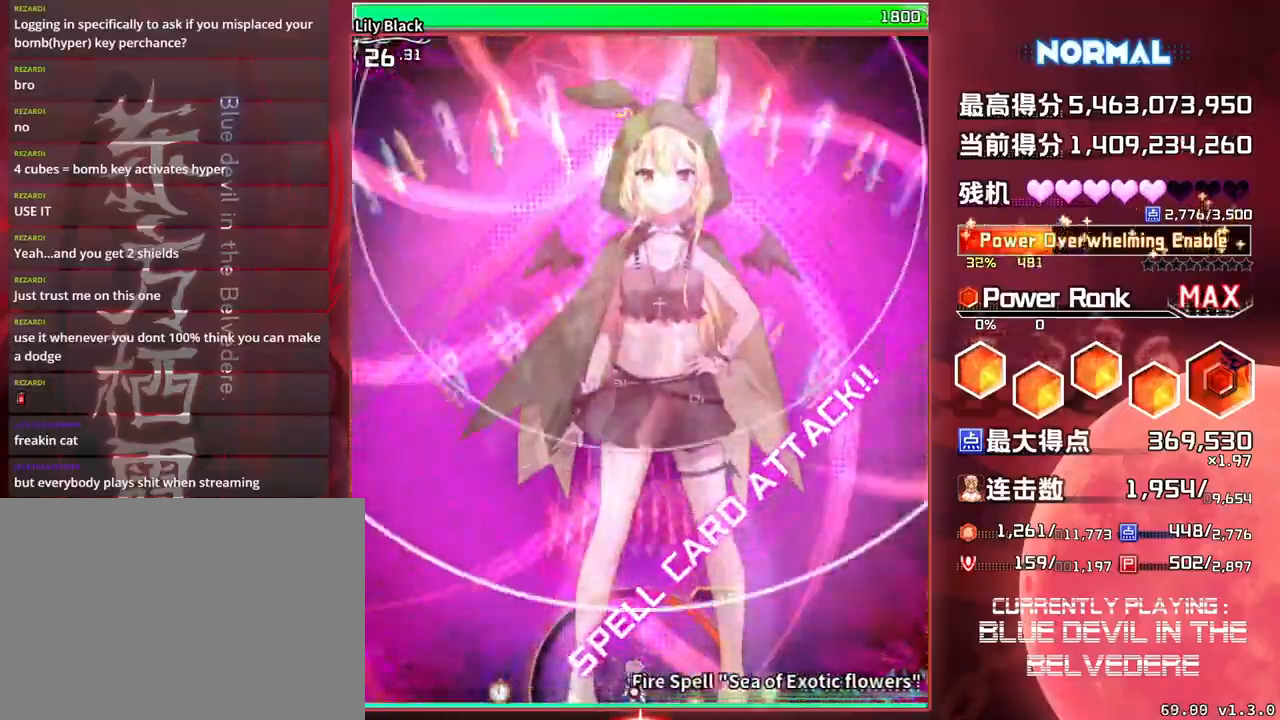
{"buttons": ["SQUARE", "TRIANGLE"], "left_stick": "center", "events": []}
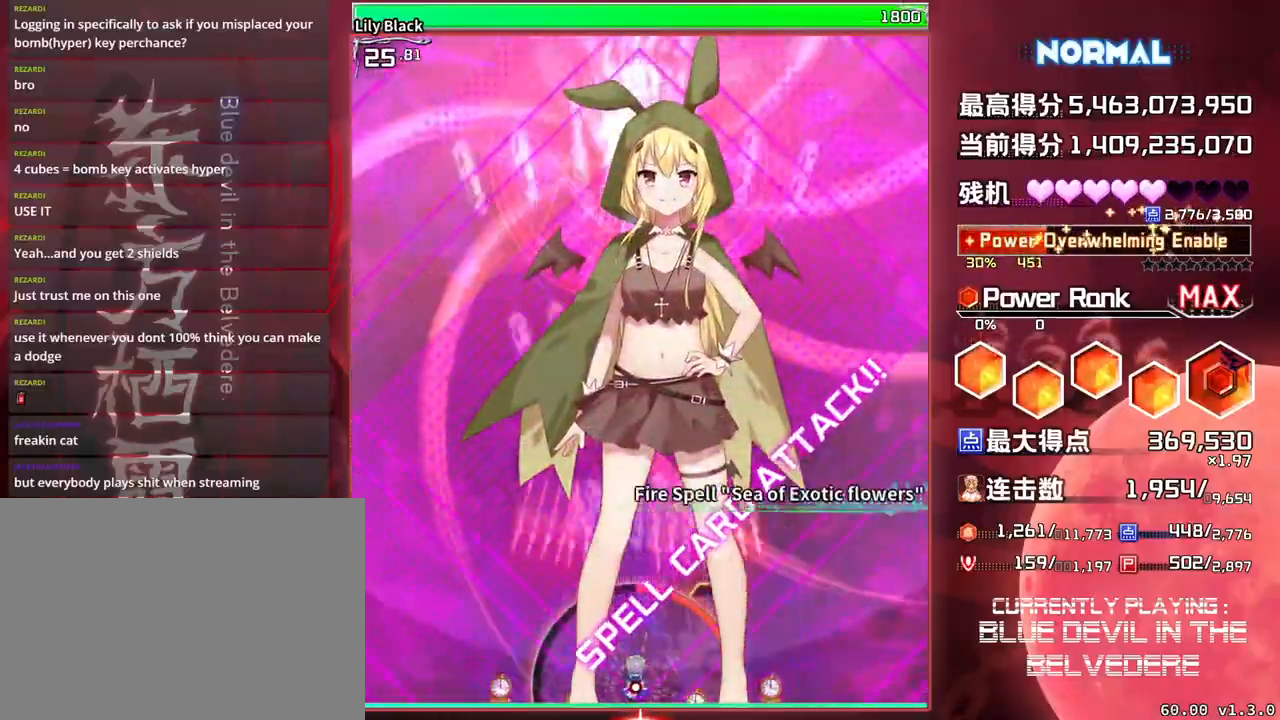
{"buttons": ["SQUARE", "TRIANGLE"], "left_stick": "center", "events": []}
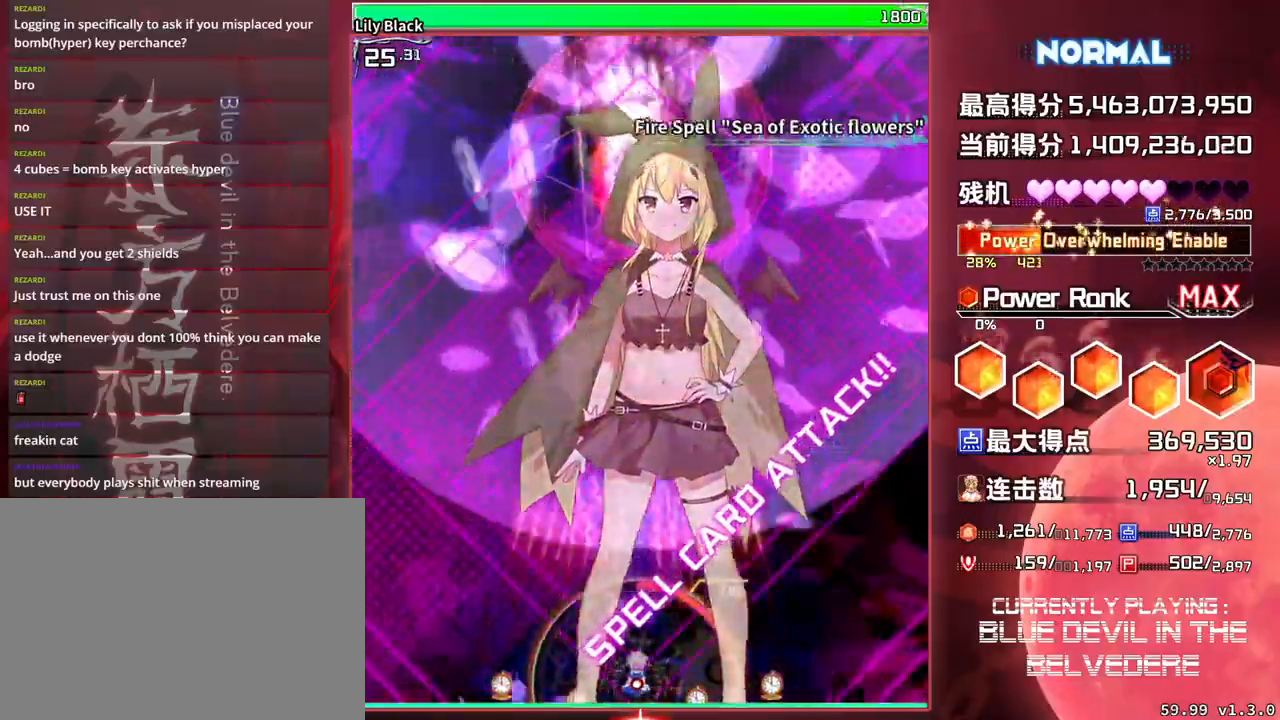
{"buttons": ["SQUARE", "TRIANGLE"], "left_stick": "center", "events": []}
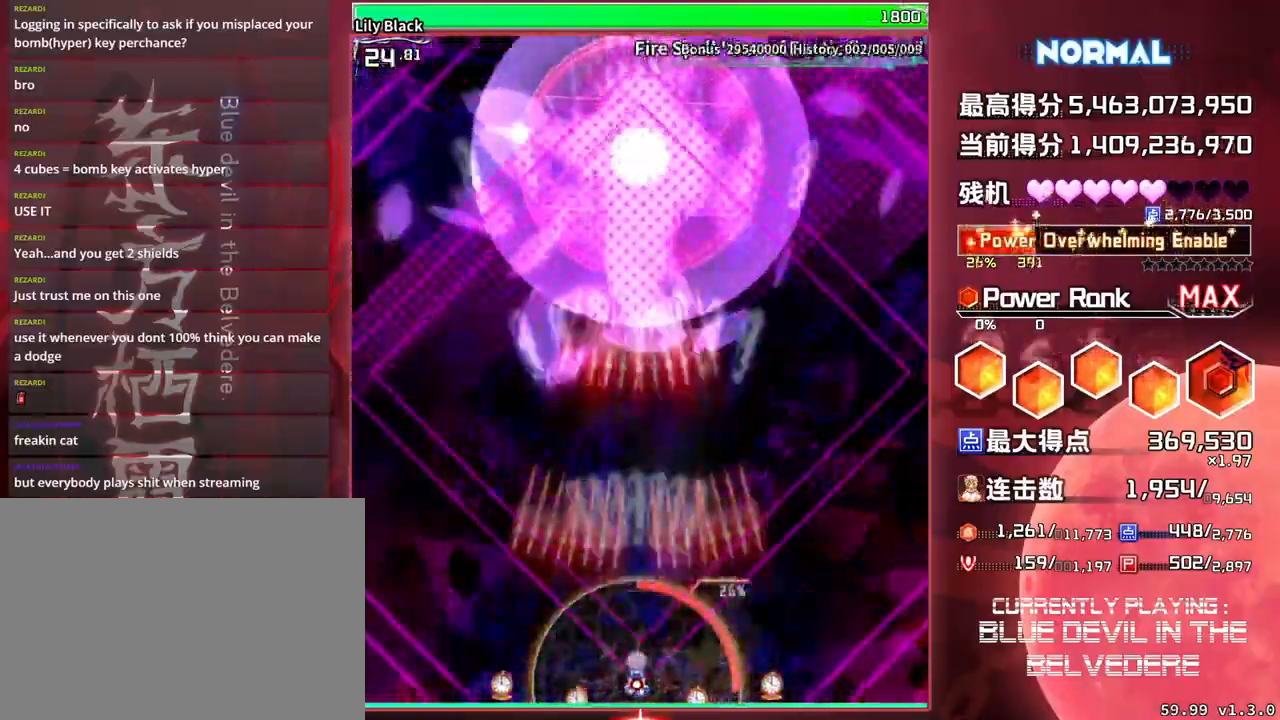
{"buttons": ["SQUARE", "TRIANGLE"], "left_stick": "center", "events": []}
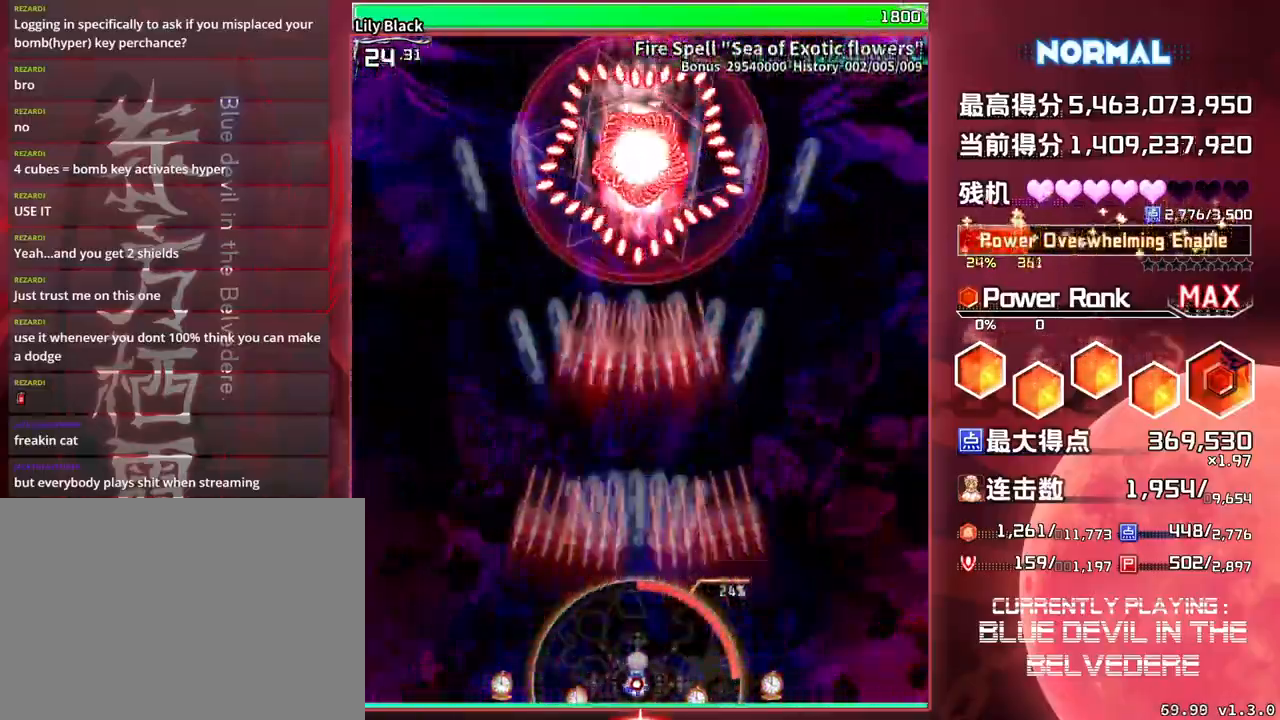
{"buttons": ["SQUARE", "TRIANGLE"], "left_stick": "center", "events": []}